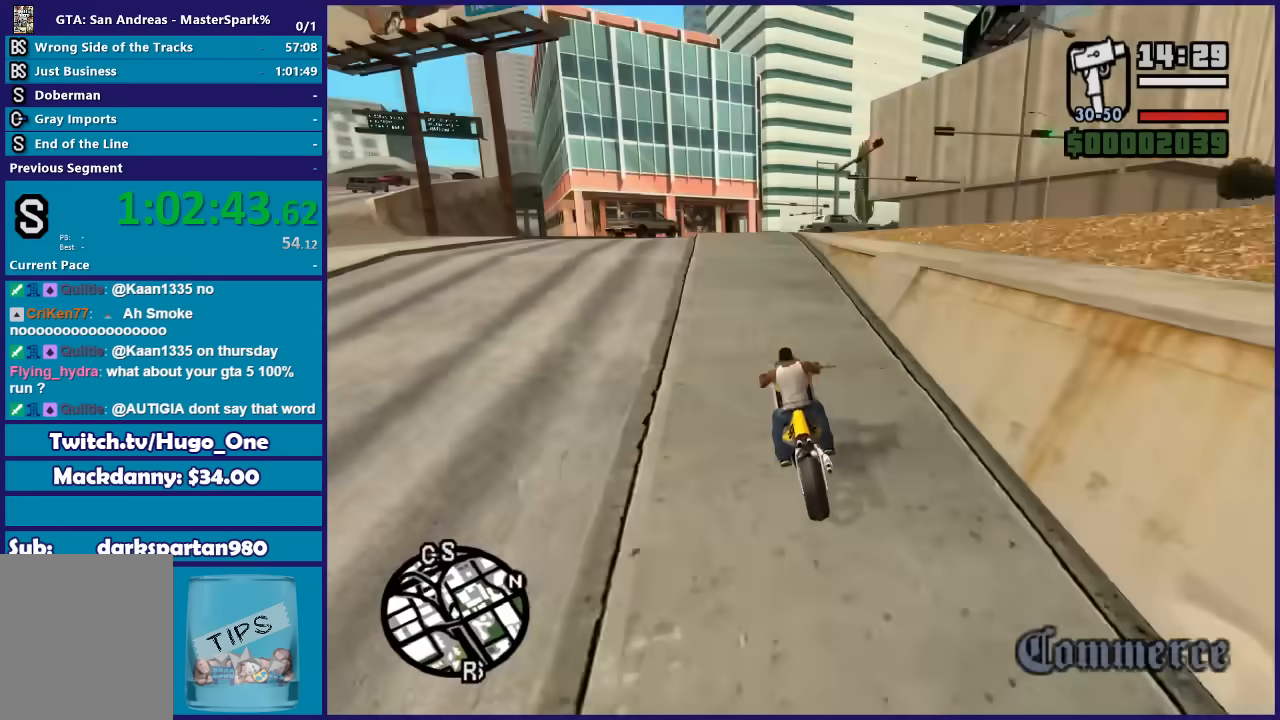
Gameplay with a controller (Xbox layout); each line is a JSON object with the inputs held at the frame after it. "button_events" lists button changes between this image and that frame as [ms after this image, input, new state], when the widget could be followed in between (sticks are given only as held states). This document gives stick clicks only as held states, not as events.
{"buttons": ["L2"], "left_stick": "right", "right_stick": "down", "button_events": [[433, "L2", "down"]]}
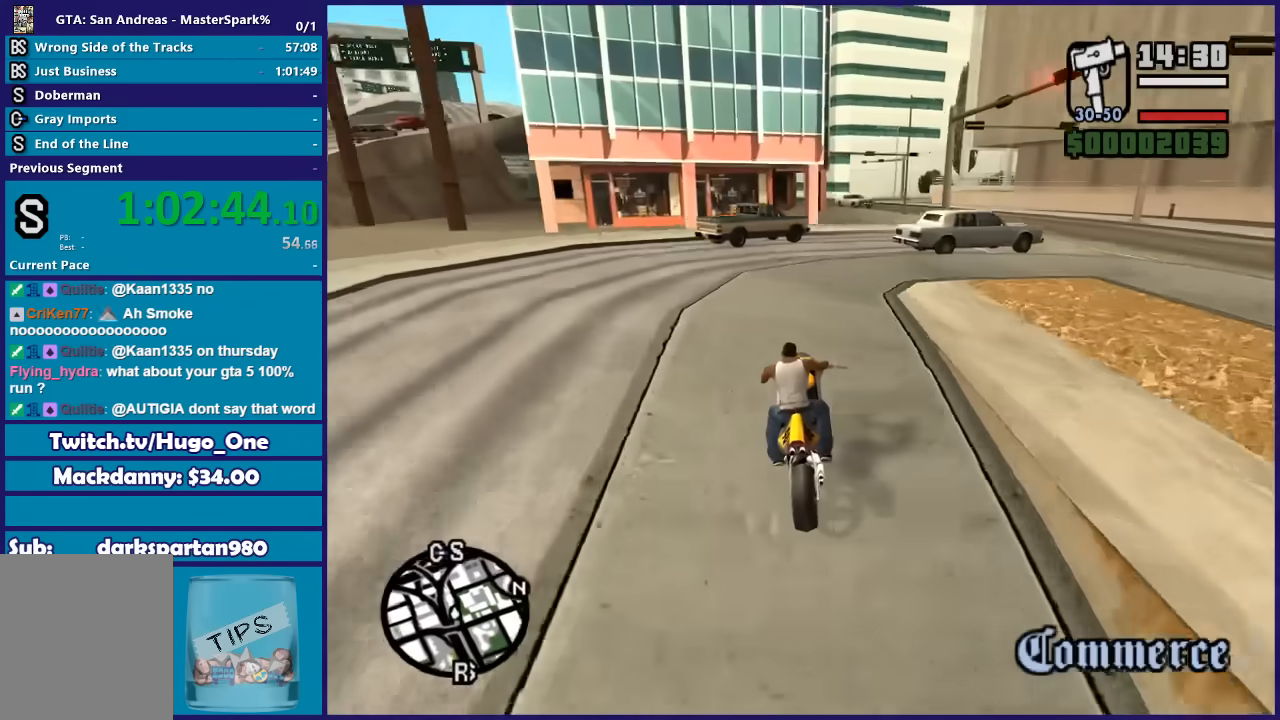
{"buttons": [], "left_stick": "center", "right_stick": "down", "button_events": [[100, "L2", "up"], [267, "L2", "down"], [367, "L2", "up"]]}
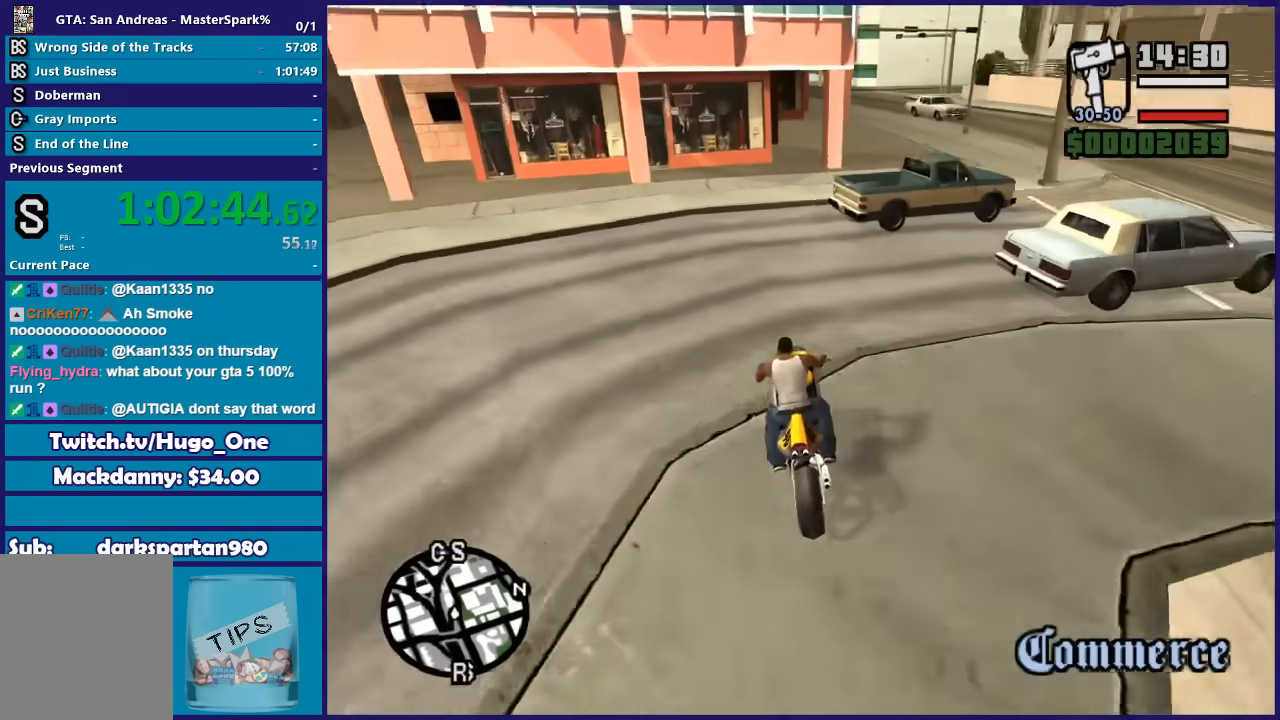
{"buttons": ["R2"], "left_stick": "right", "right_stick": "down", "button_events": [[233, "R2", "down"]]}
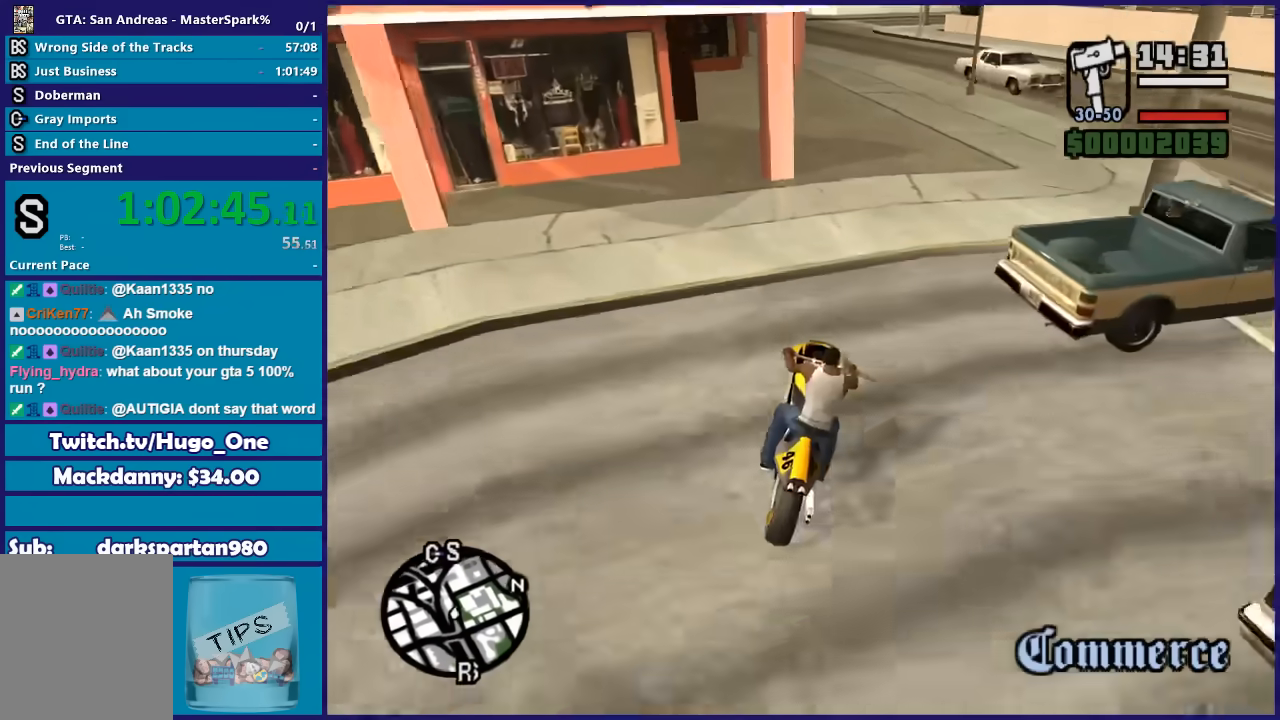
{"buttons": ["R2"], "left_stick": "up-left", "right_stick": "down-left", "button_events": []}
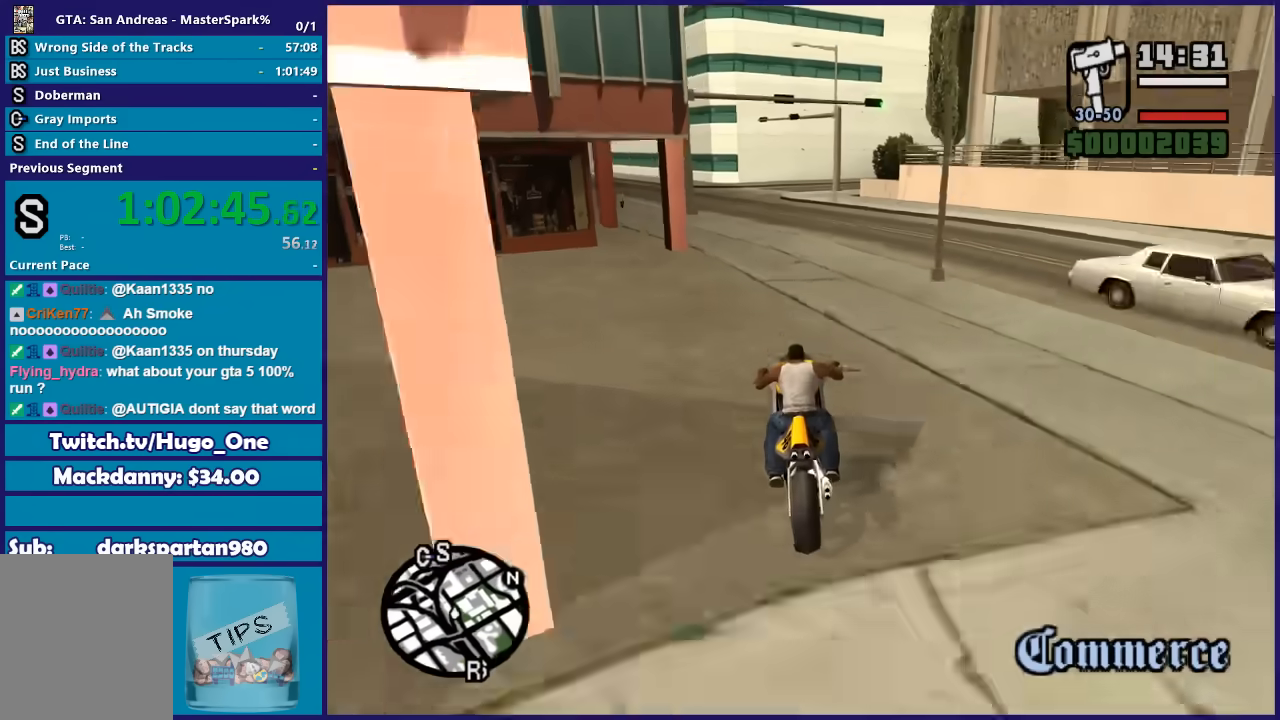
{"buttons": ["R2"], "left_stick": "up-right", "right_stick": "down-left", "button_events": []}
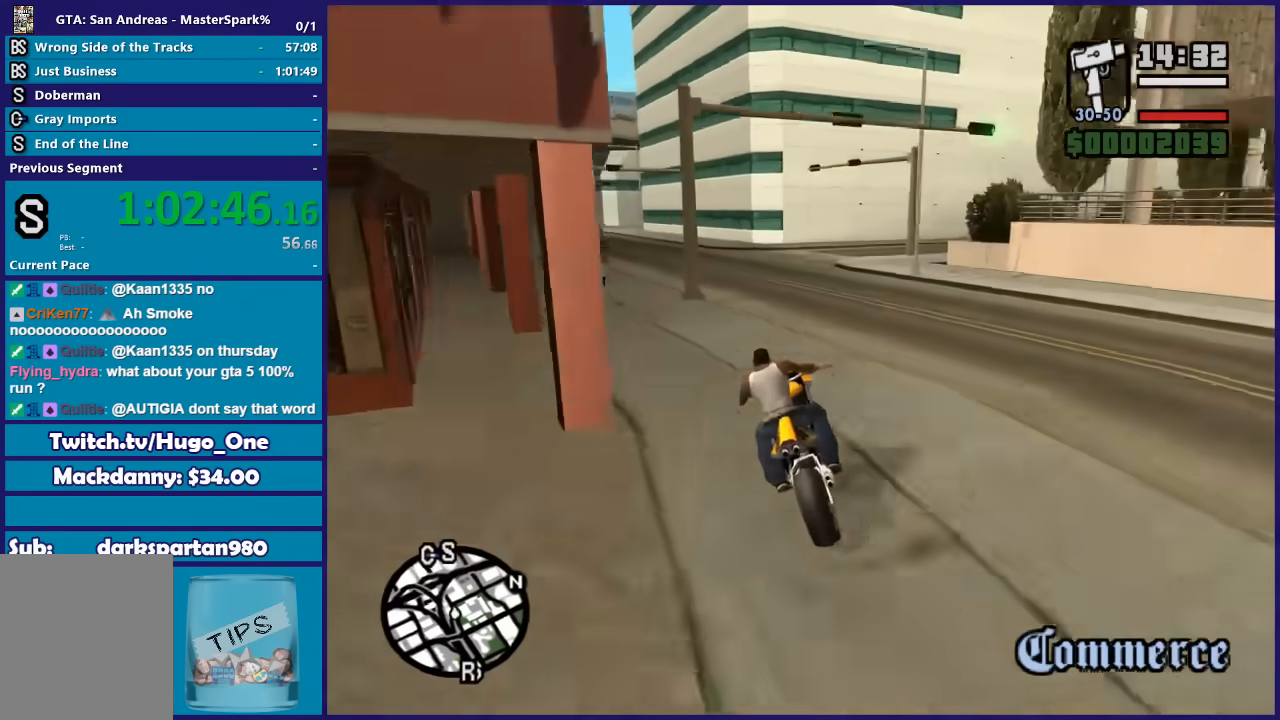
{"buttons": ["R2"], "left_stick": "left", "right_stick": "down-left", "button_events": []}
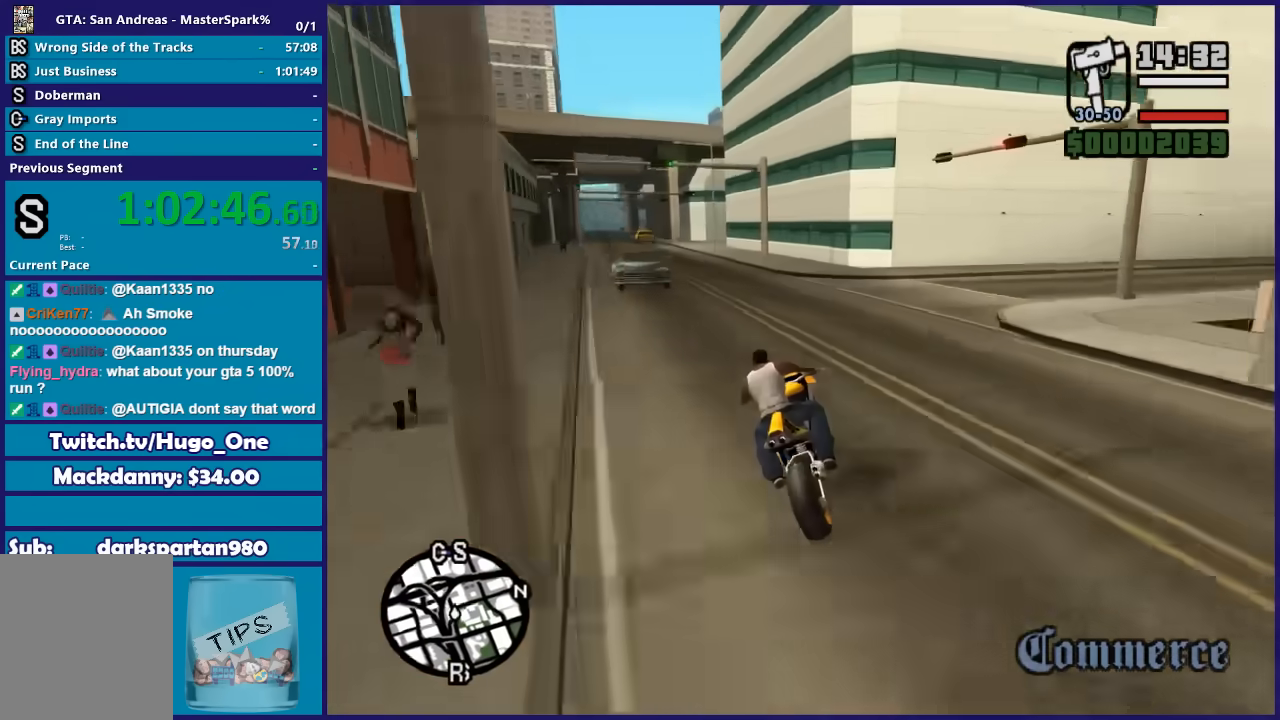
{"buttons": ["R2"], "left_stick": "left", "right_stick": "down-left", "button_events": []}
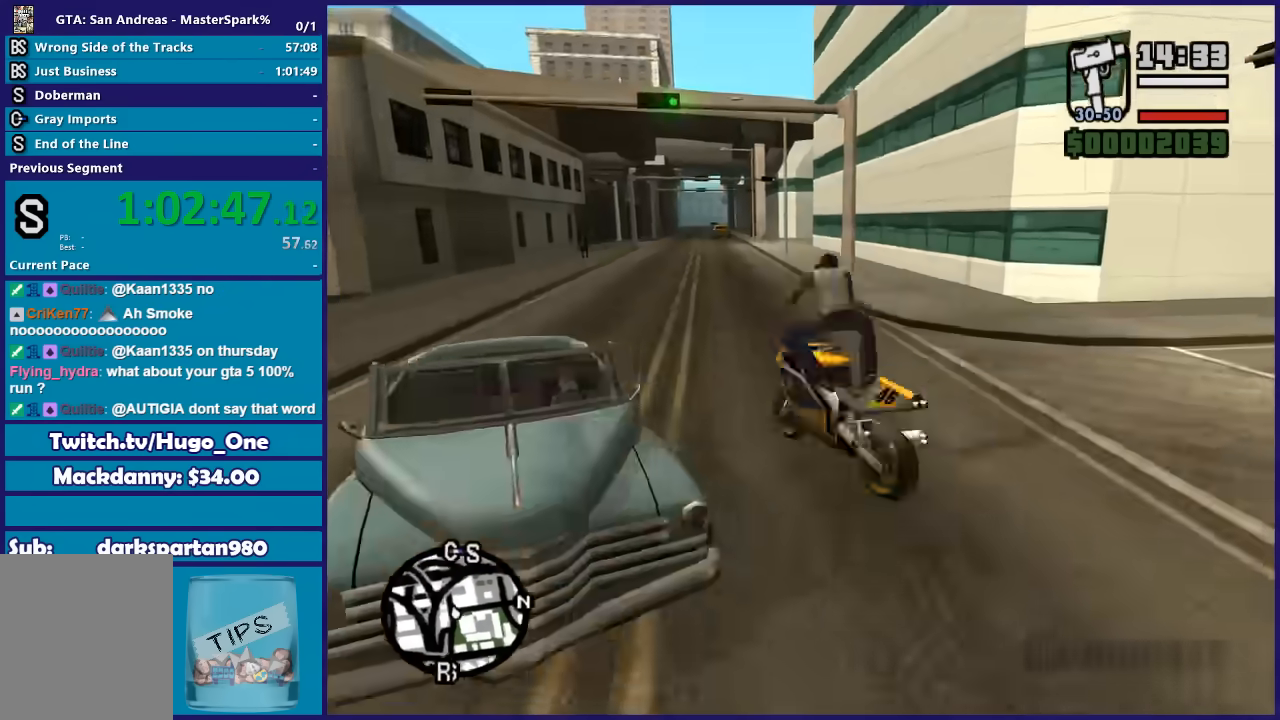
{"buttons": ["R2"], "left_stick": "up-left", "right_stick": "down-left", "button_events": []}
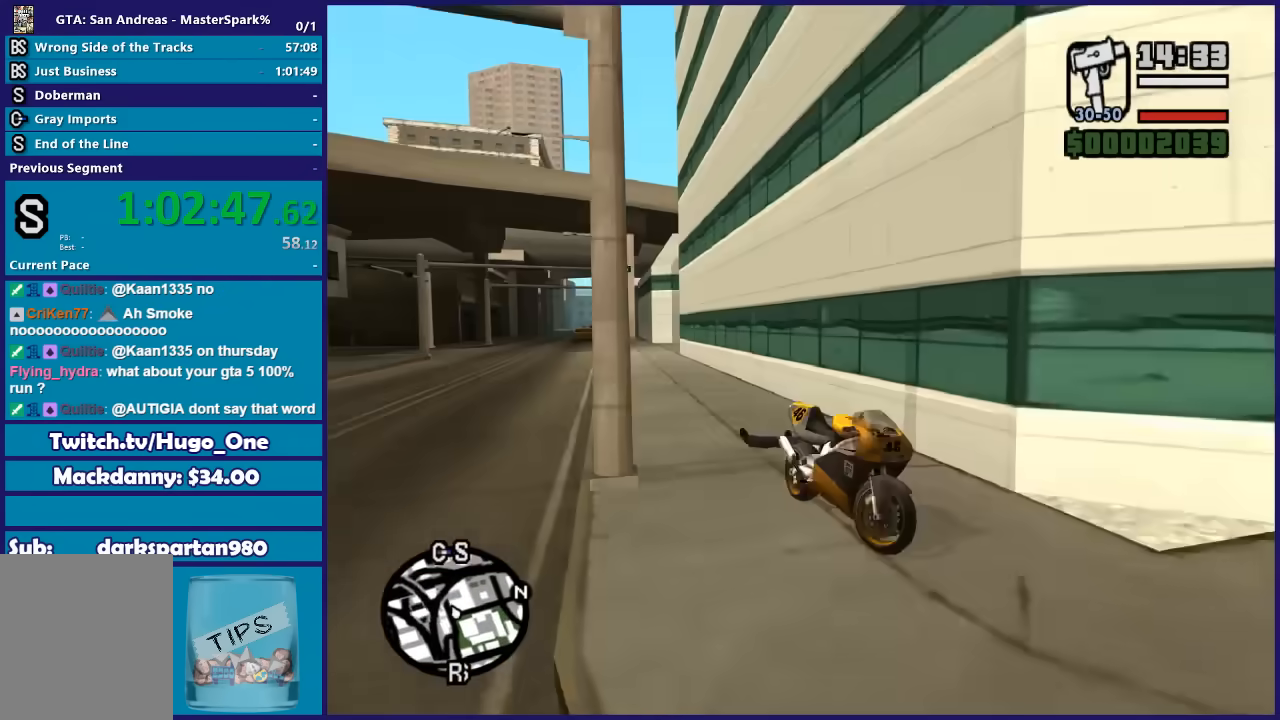
{"buttons": [], "left_stick": "center", "right_stick": "right", "button_events": [[33, "R2", "up"]]}
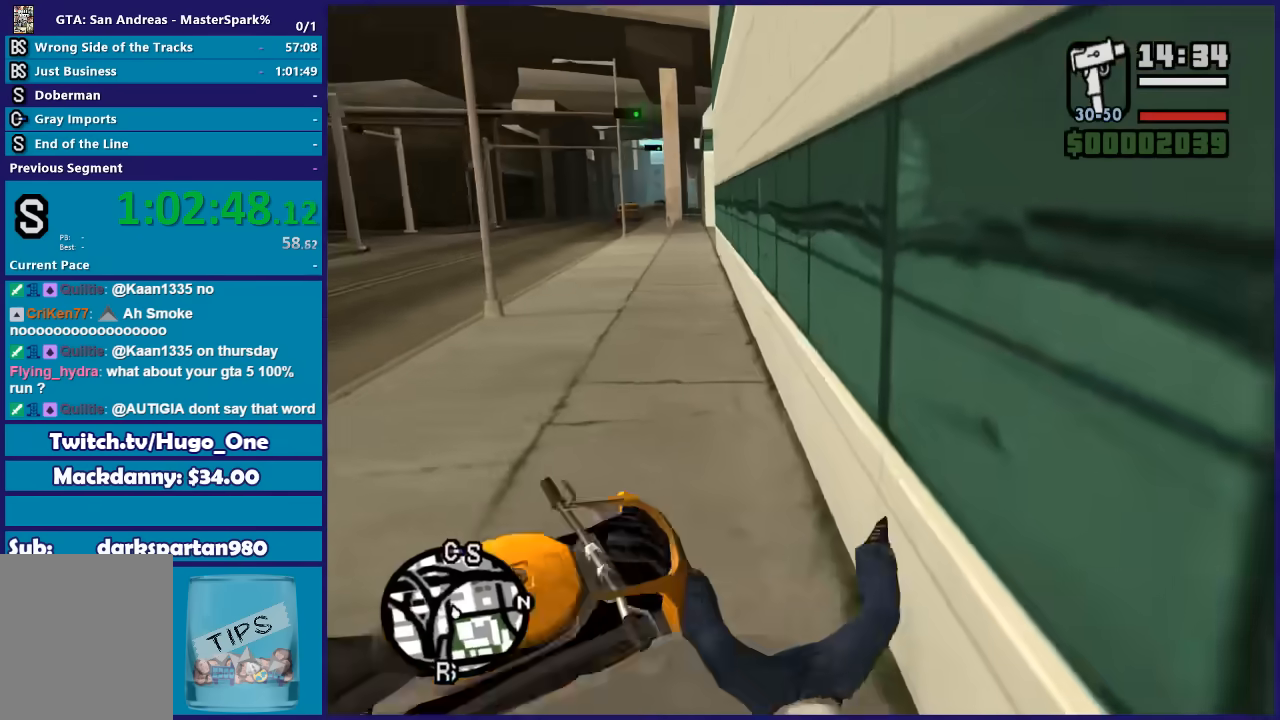
{"buttons": [], "left_stick": "right", "right_stick": "right", "button_events": []}
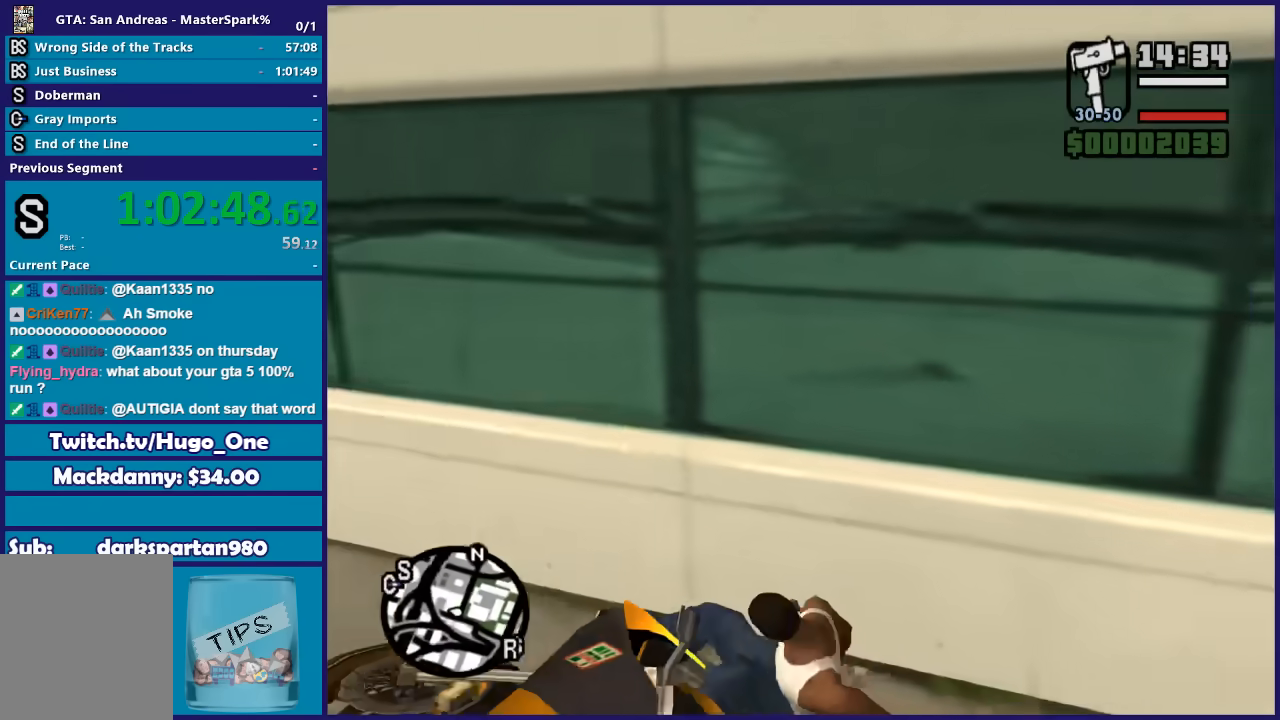
{"buttons": [], "left_stick": "down", "right_stick": "up-right", "button_events": []}
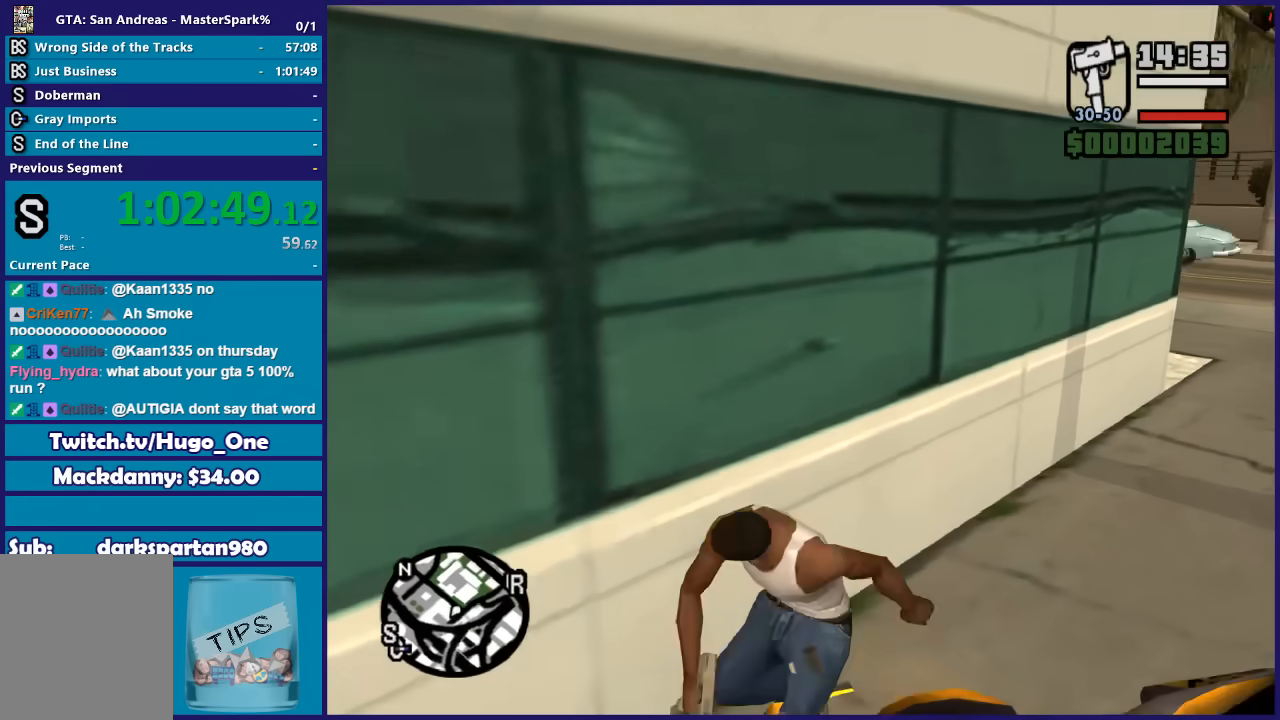
{"buttons": ["Y"], "left_stick": "right", "right_stick": "center", "button_events": [[234, "Y", "down"], [367, "Y", "up"], [434, "Y", "down"]]}
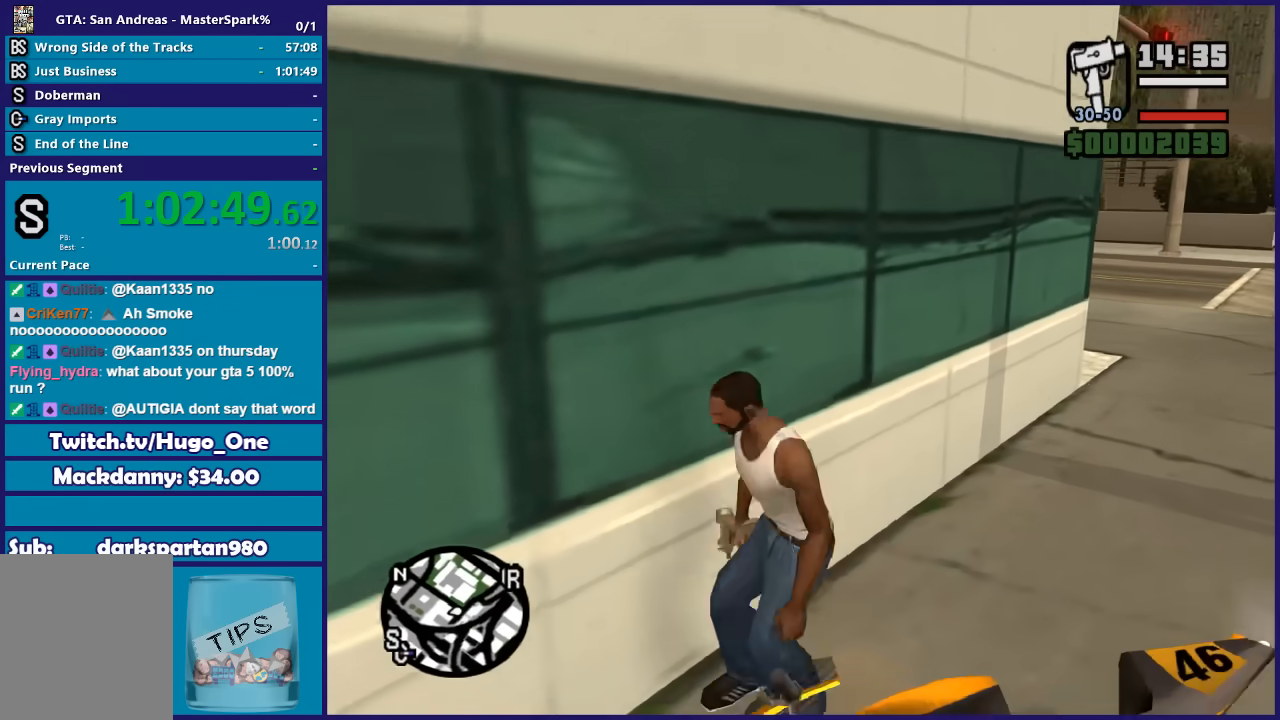
{"buttons": ["Y"], "left_stick": "center", "right_stick": "center", "button_events": [[33, "Y", "up"], [133, "Y", "down"], [233, "Y", "up"], [333, "Y", "down"], [400, "Y", "up"], [500, "Y", "down"]]}
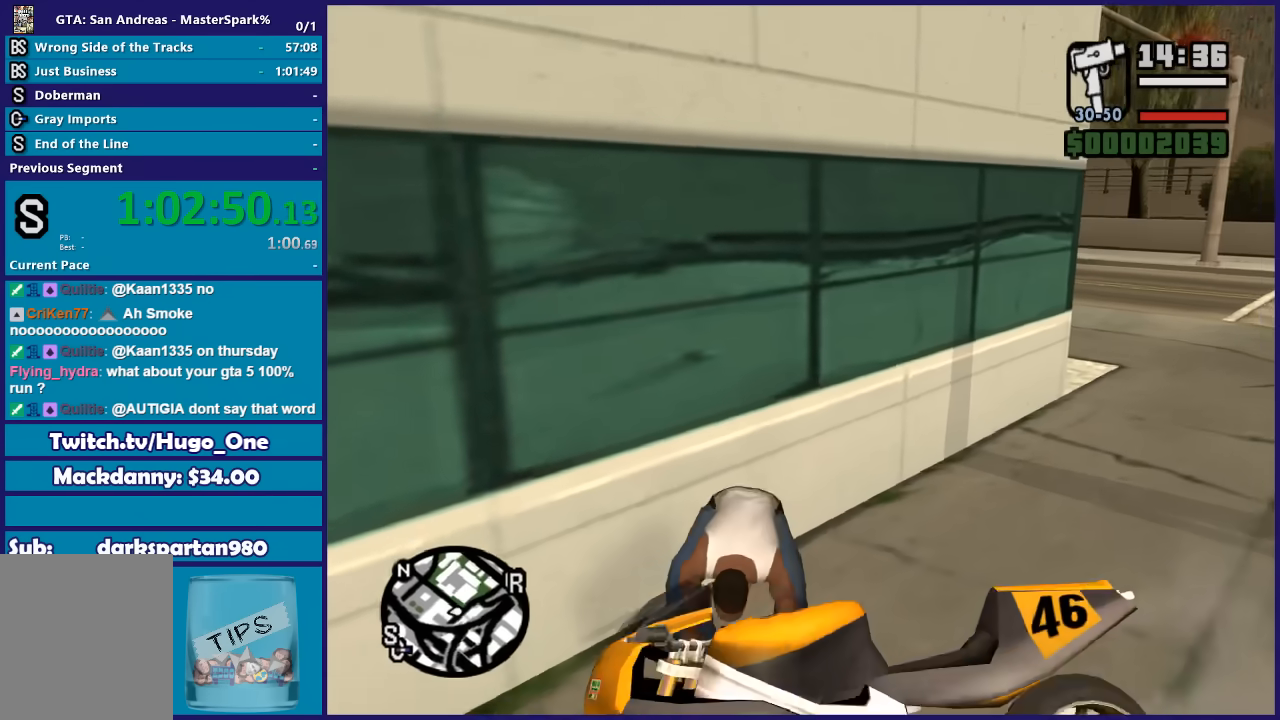
{"buttons": [], "left_stick": "center", "right_stick": "center", "button_events": [[100, "Y", "up"], [167, "Y", "down"], [267, "Y", "up"], [334, "Y", "down"], [467, "Y", "up"]]}
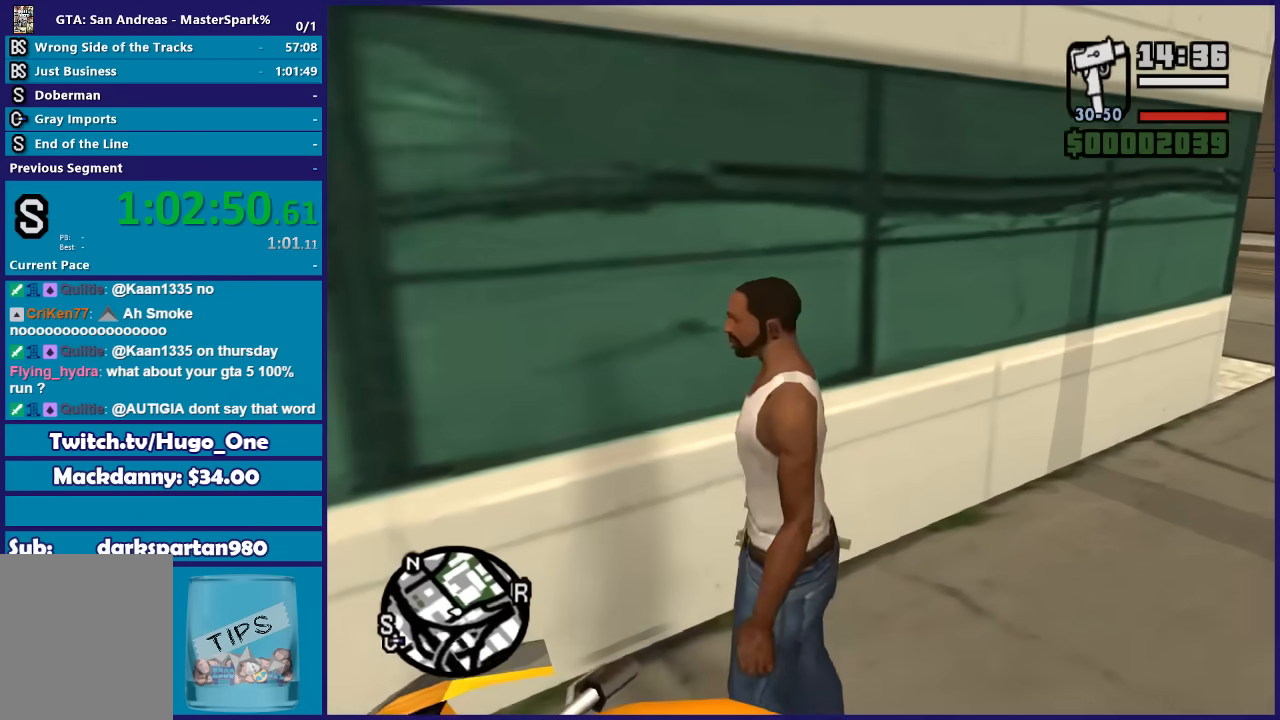
{"buttons": ["Y"], "left_stick": "center", "right_stick": "center", "button_events": [[33, "Y", "down"], [166, "Y", "up"], [233, "Y", "down"], [367, "Y", "up"], [433, "Y", "down"]]}
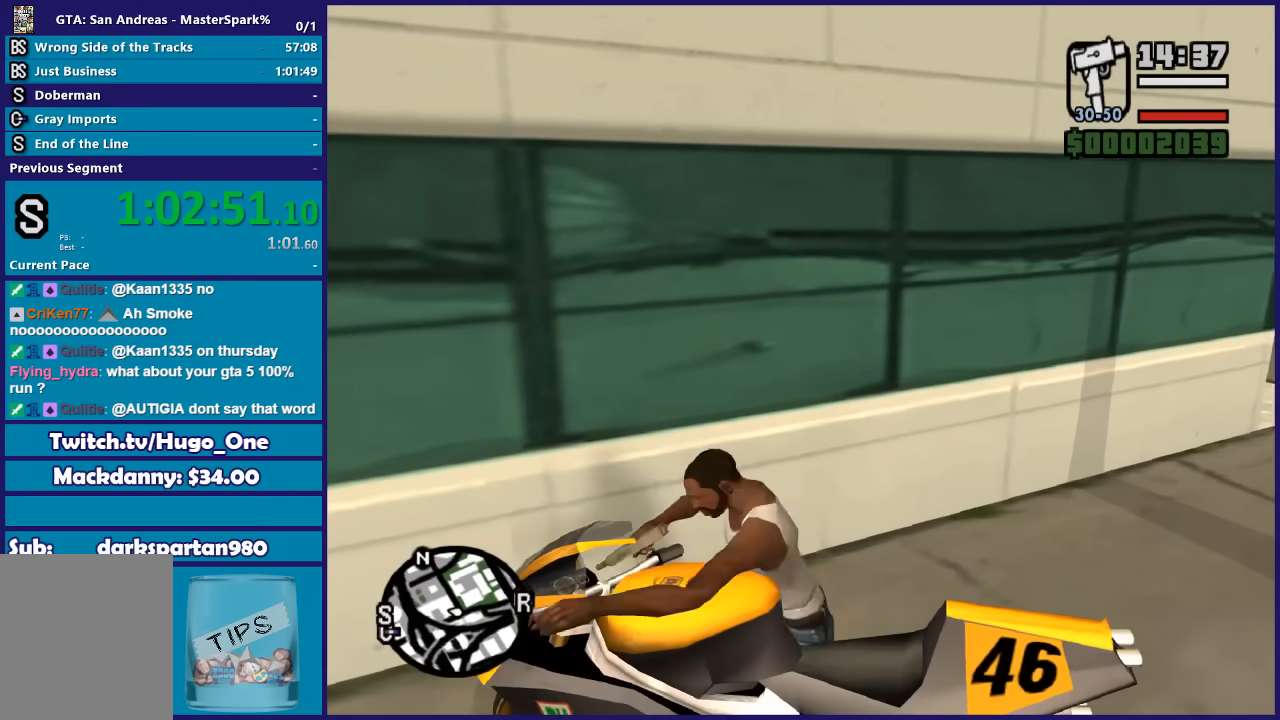
{"buttons": ["R2"], "left_stick": "left", "right_stick": "down-left", "button_events": [[33, "Y", "up"], [100, "Y", "down"], [234, "Y", "up"], [400, "R2", "down"]]}
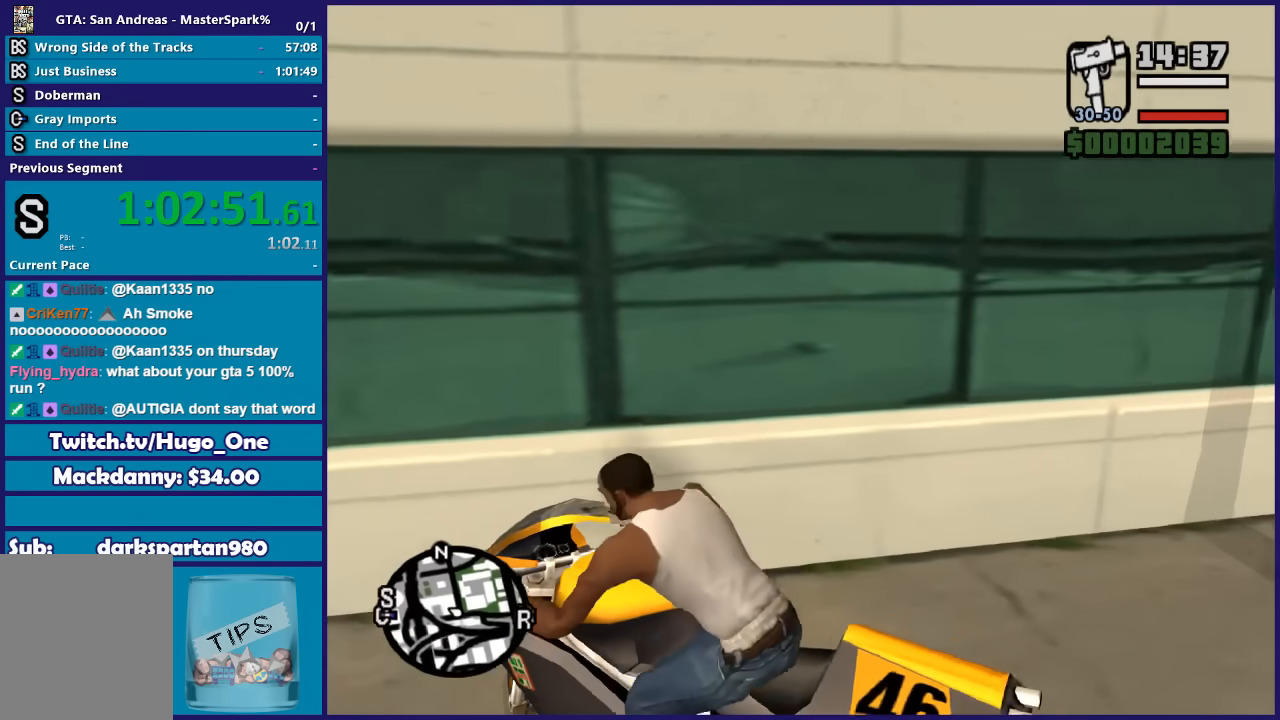
{"buttons": ["R2"], "left_stick": "left", "right_stick": "down-left", "button_events": []}
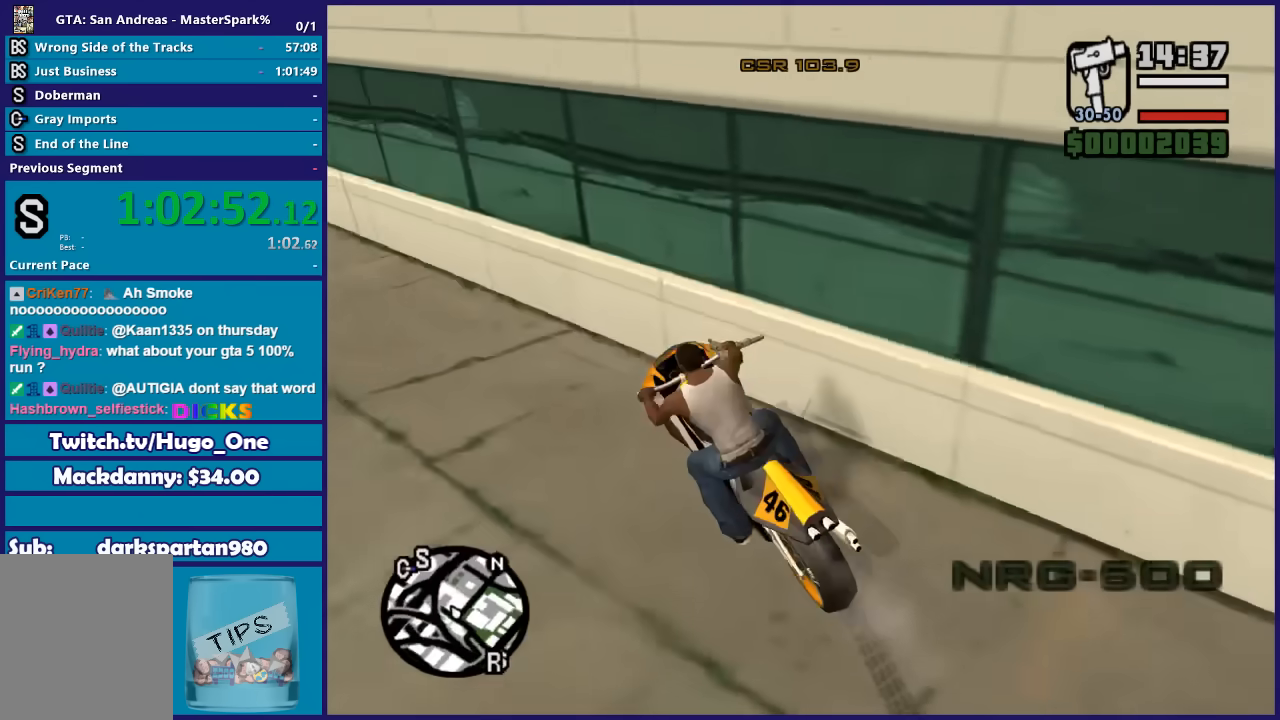
{"buttons": ["R2"], "left_stick": "up-left", "right_stick": "center", "button_events": []}
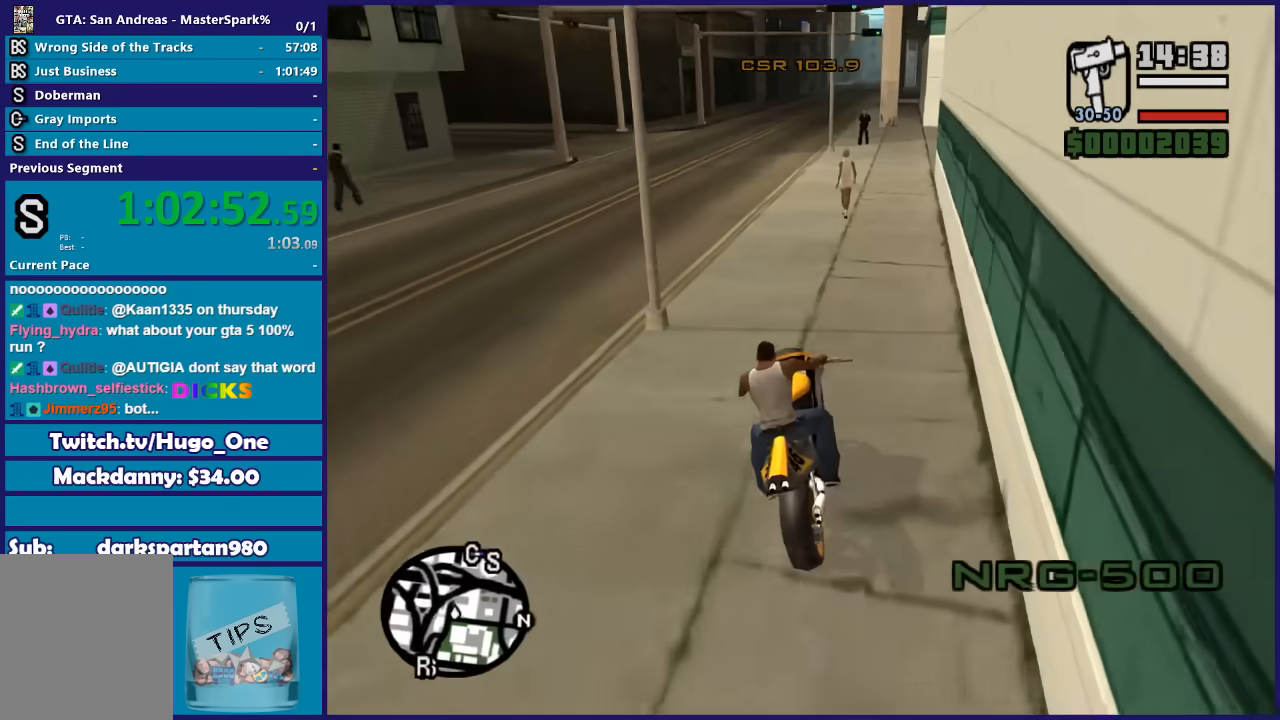
{"buttons": ["R2"], "left_stick": "up-right", "right_stick": "center", "button_events": []}
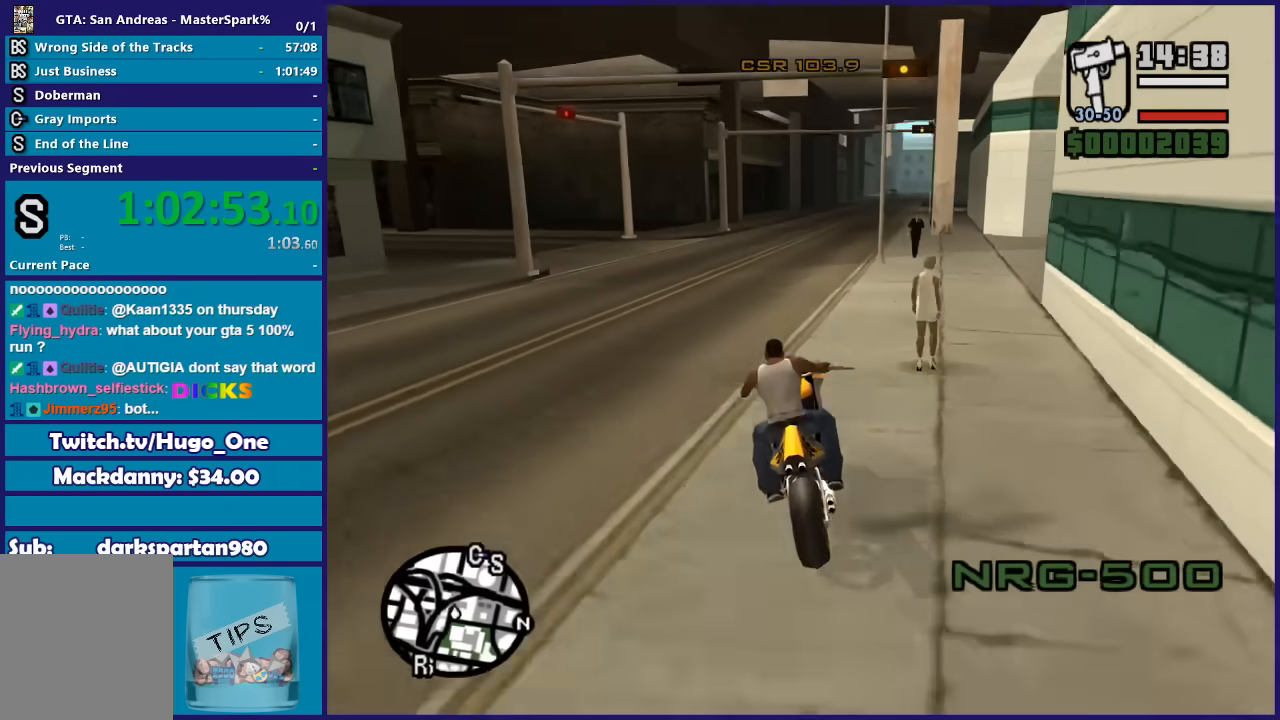
{"buttons": ["R2"], "left_stick": "center", "right_stick": "center", "button_events": []}
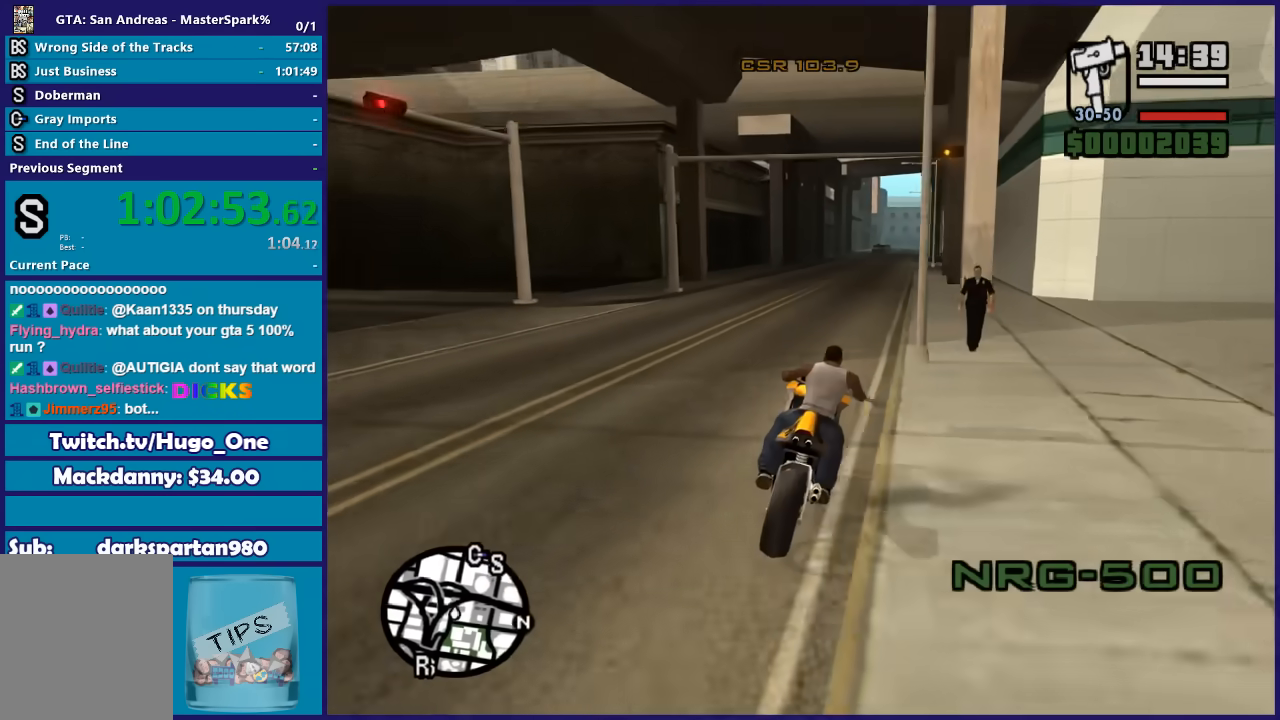
{"buttons": ["R2"], "left_stick": "up", "right_stick": "center", "button_events": []}
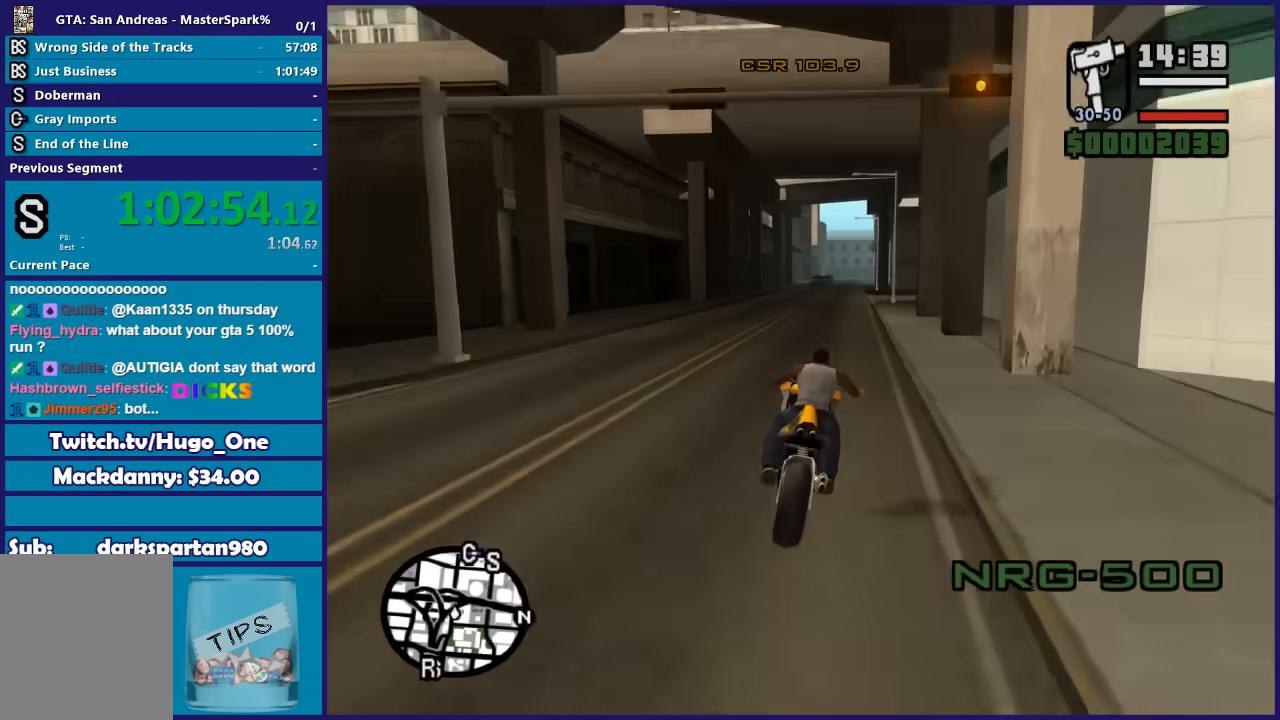
{"buttons": ["R2"], "left_stick": "up-right", "right_stick": "center", "button_events": []}
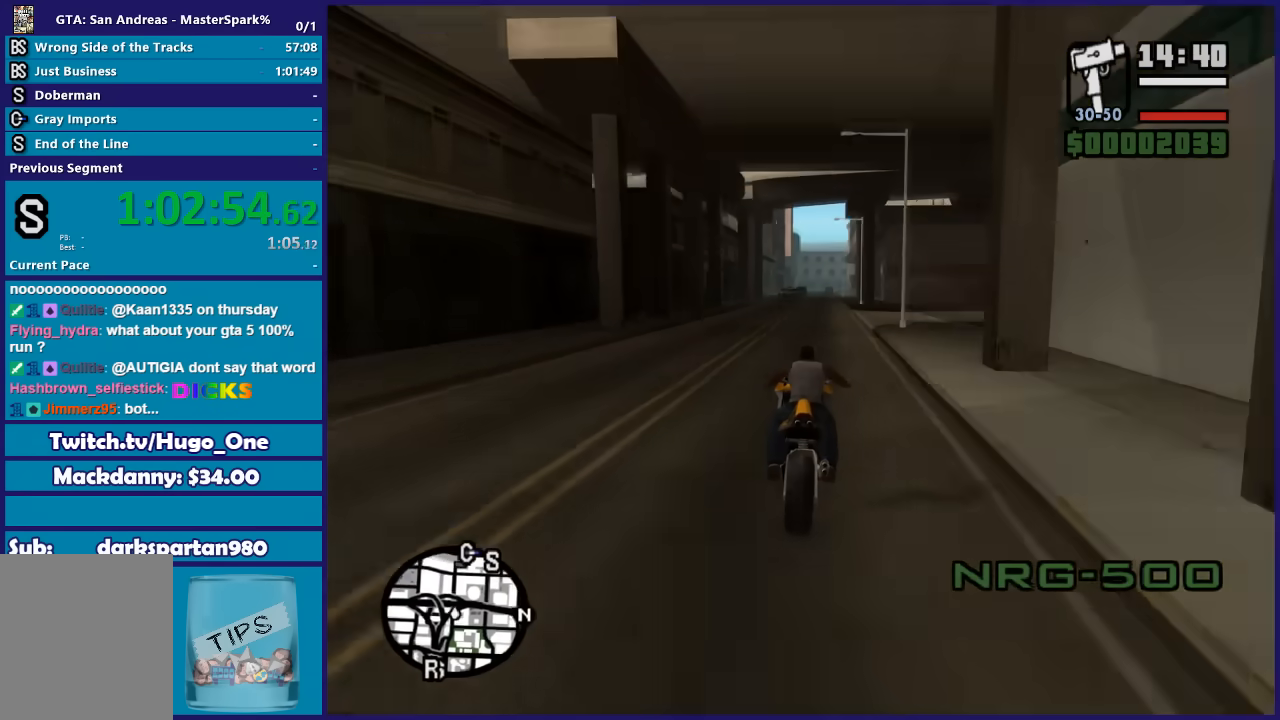
{"buttons": ["R2"], "left_stick": "center", "right_stick": "center", "button_events": []}
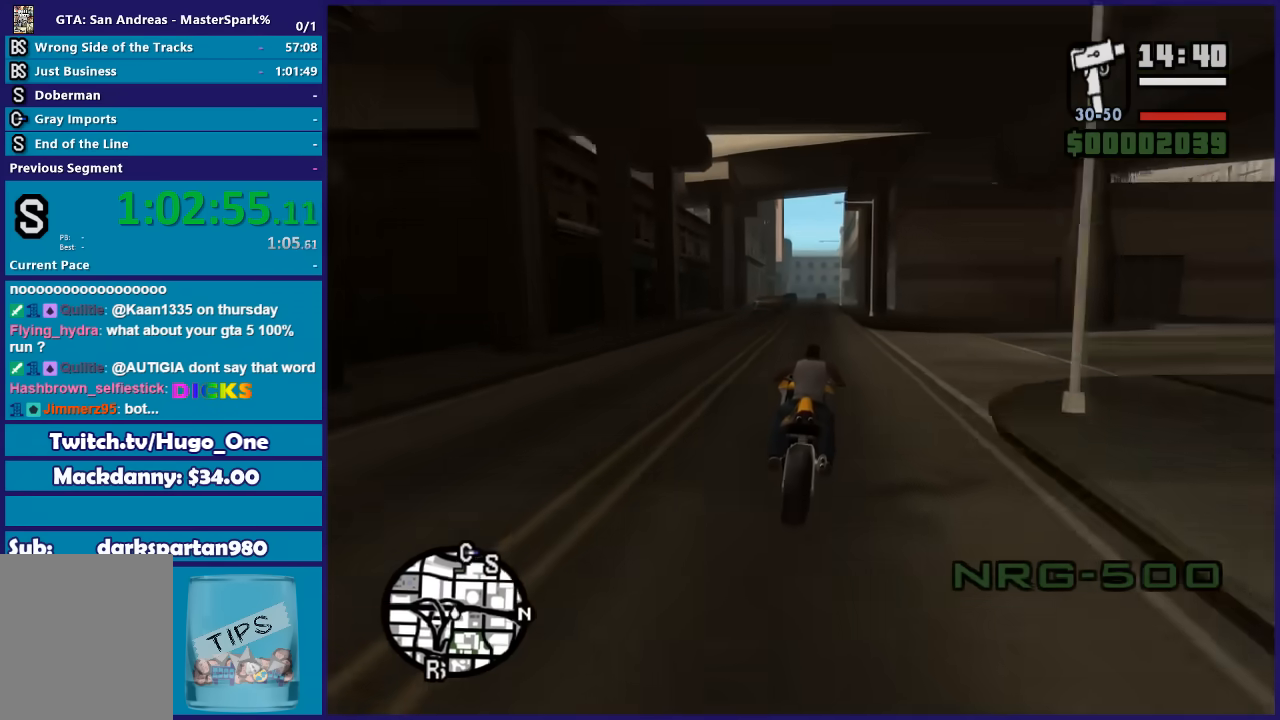
{"buttons": ["R2"], "left_stick": "up-right", "right_stick": "center", "button_events": []}
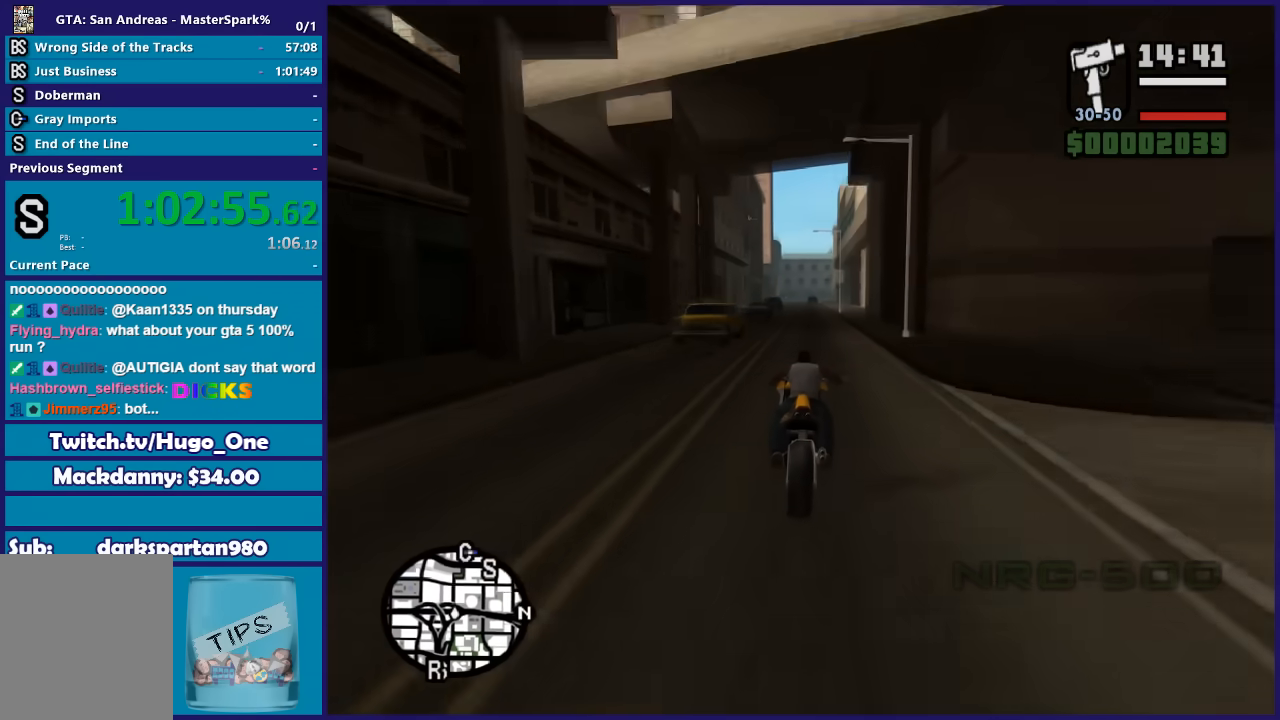
{"buttons": ["R2"], "left_stick": "up", "right_stick": "center", "button_events": []}
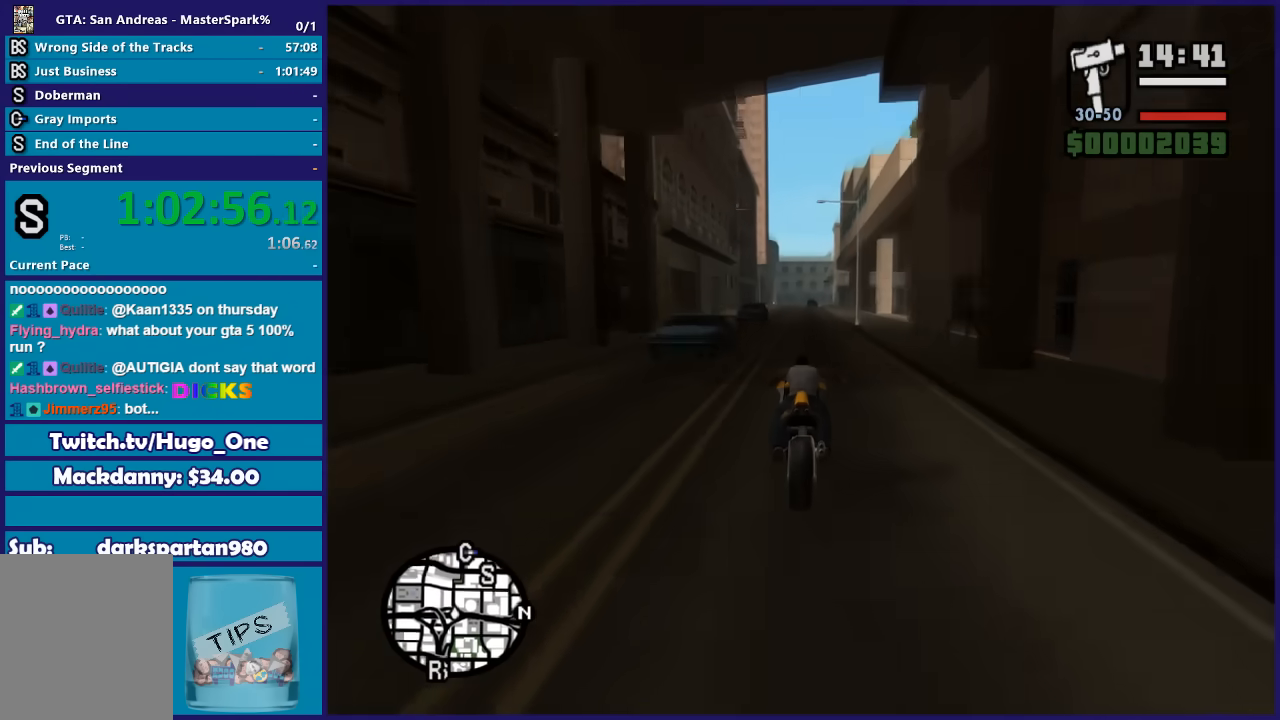
{"buttons": ["R2"], "left_stick": "up", "right_stick": "center", "button_events": []}
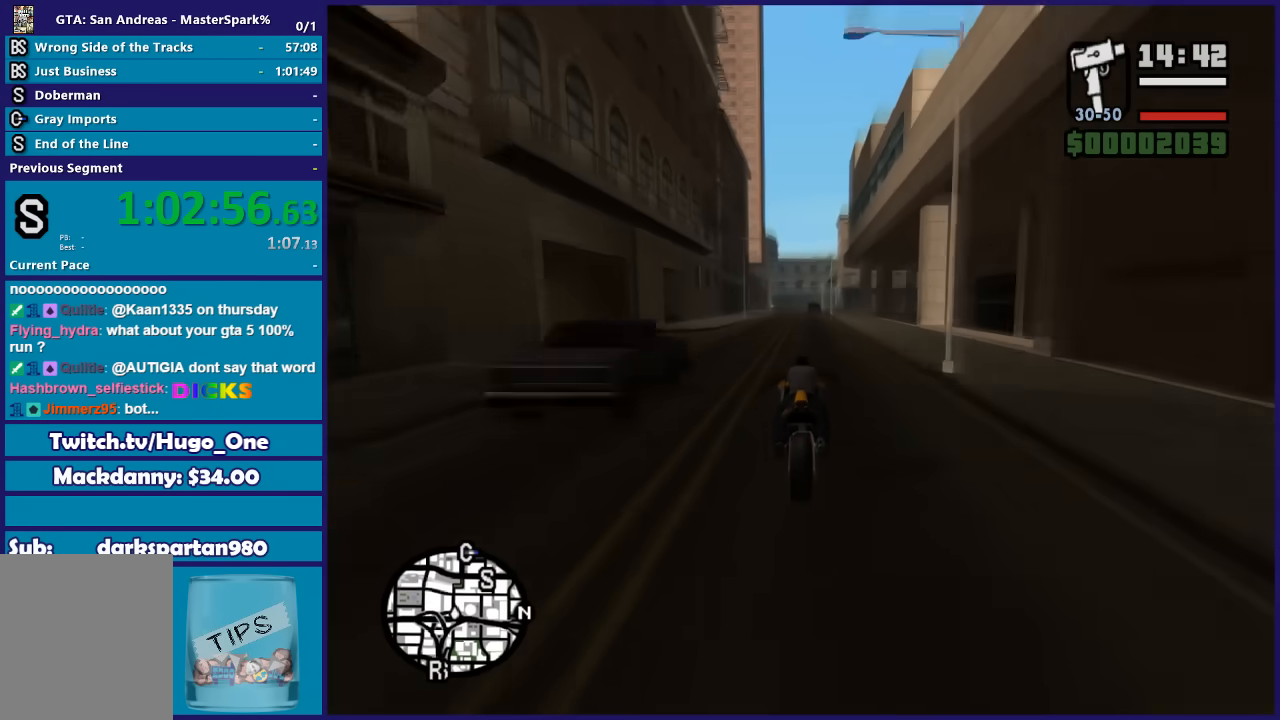
{"buttons": ["R2"], "left_stick": "up", "right_stick": "center", "button_events": []}
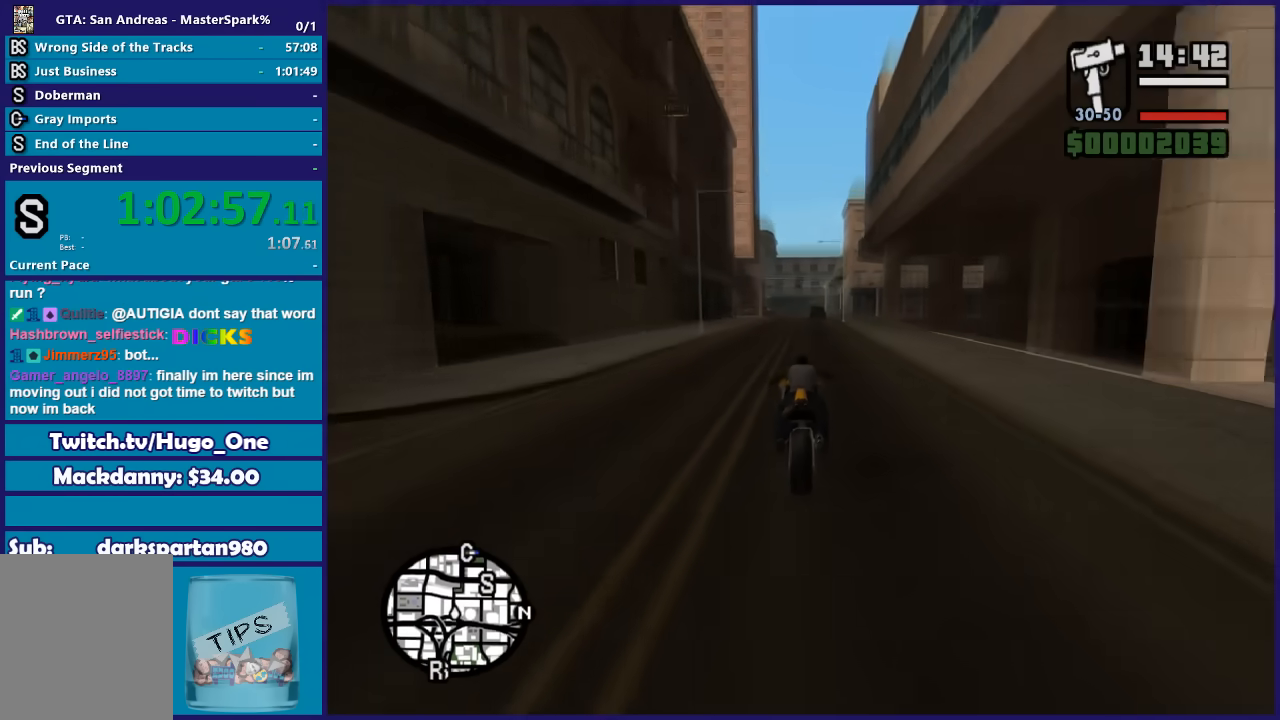
{"buttons": ["R2"], "left_stick": "center", "right_stick": "center", "button_events": []}
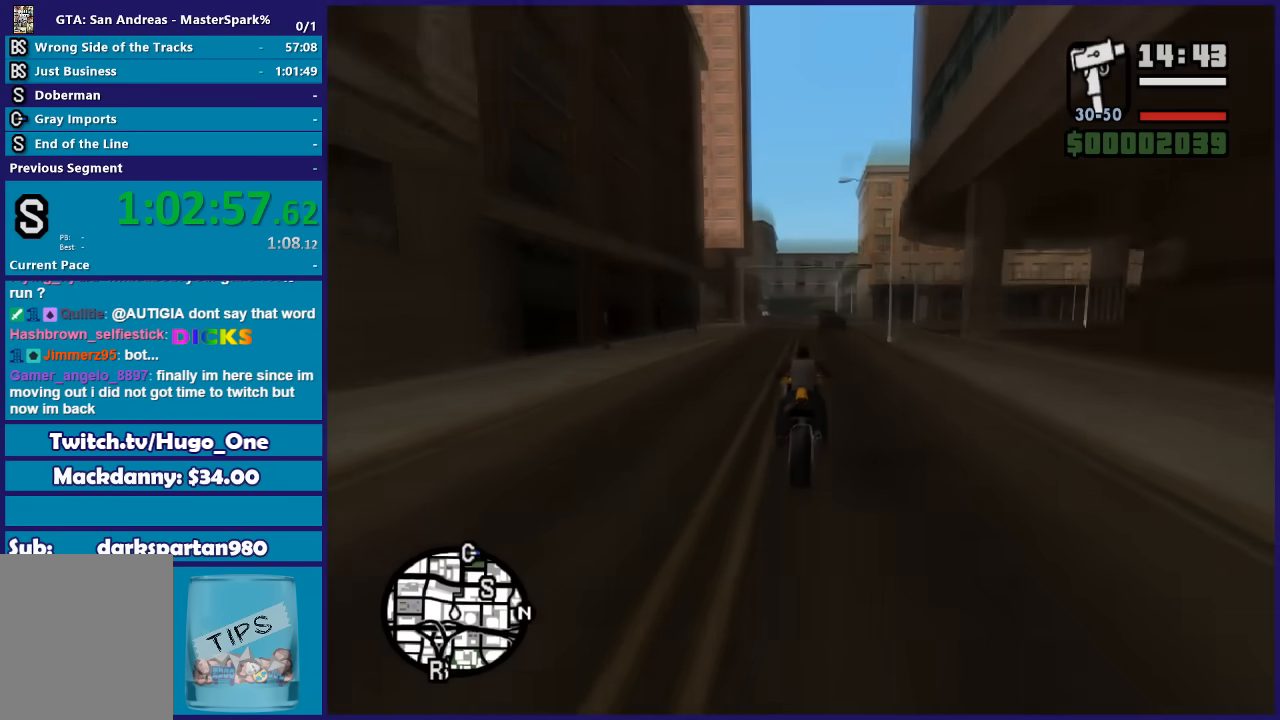
{"buttons": ["R2"], "left_stick": "center", "right_stick": "center", "button_events": []}